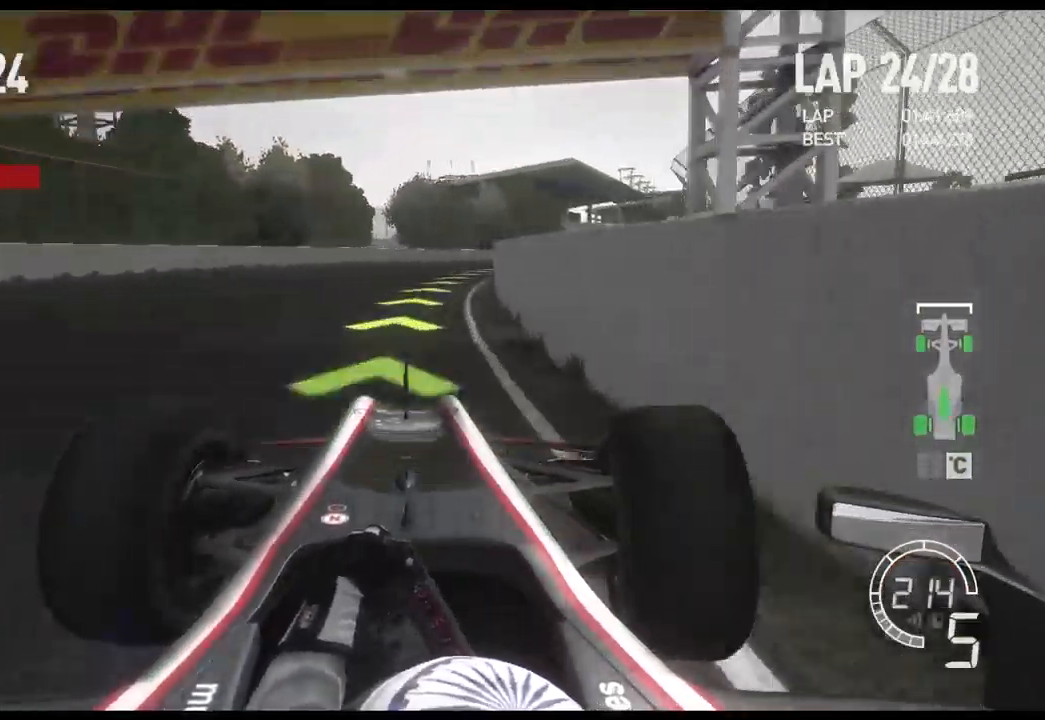
Gameplay with a controller (Xbox layout); each line is a JSON object with the inputs held at the frame after it. "events" lists button and stick changes between this image and that frame as [ms after this image, input, new state], when the widget could be followed in between.
{"buttons": ["R2"], "left_stick": "right", "right_stick": "center", "events": []}
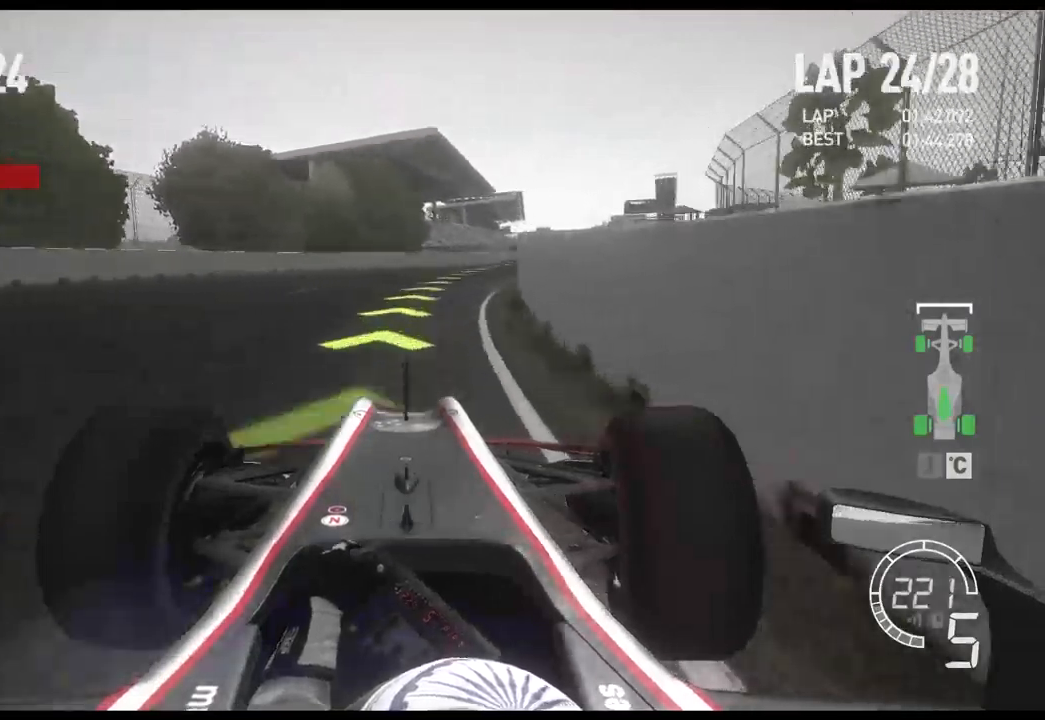
{"buttons": ["R2"], "left_stick": "right", "right_stick": "center", "events": []}
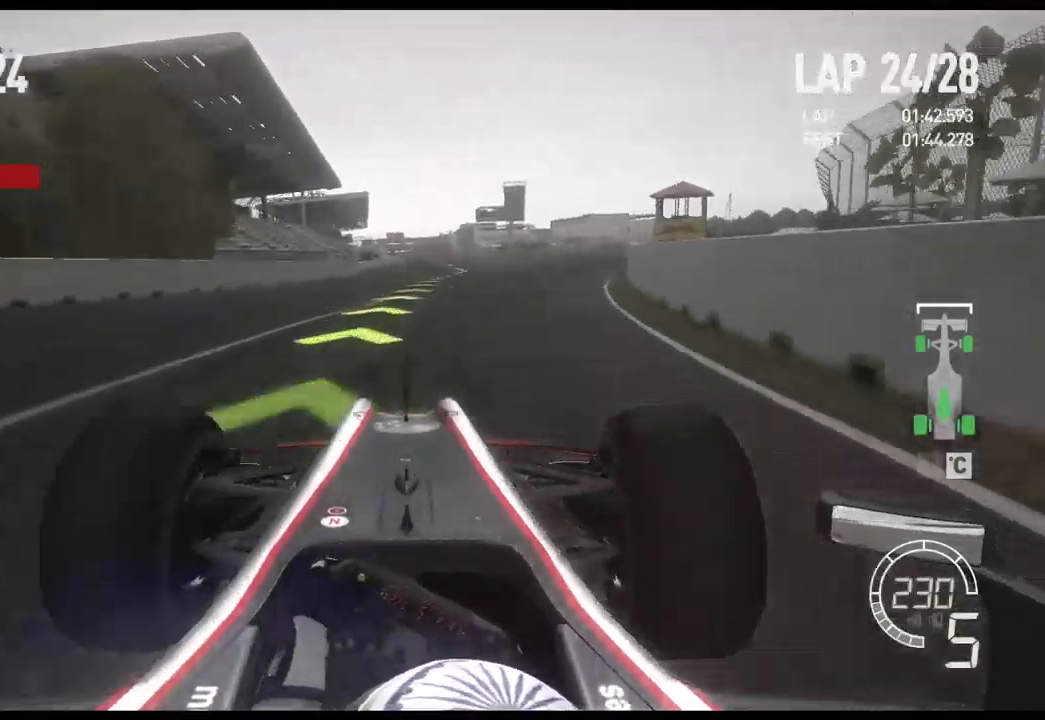
{"buttons": ["R2"], "left_stick": "center", "right_stick": "center", "events": [[217, "L1", "down"], [367, "L1", "up"], [417, "left_stick", "center"]]}
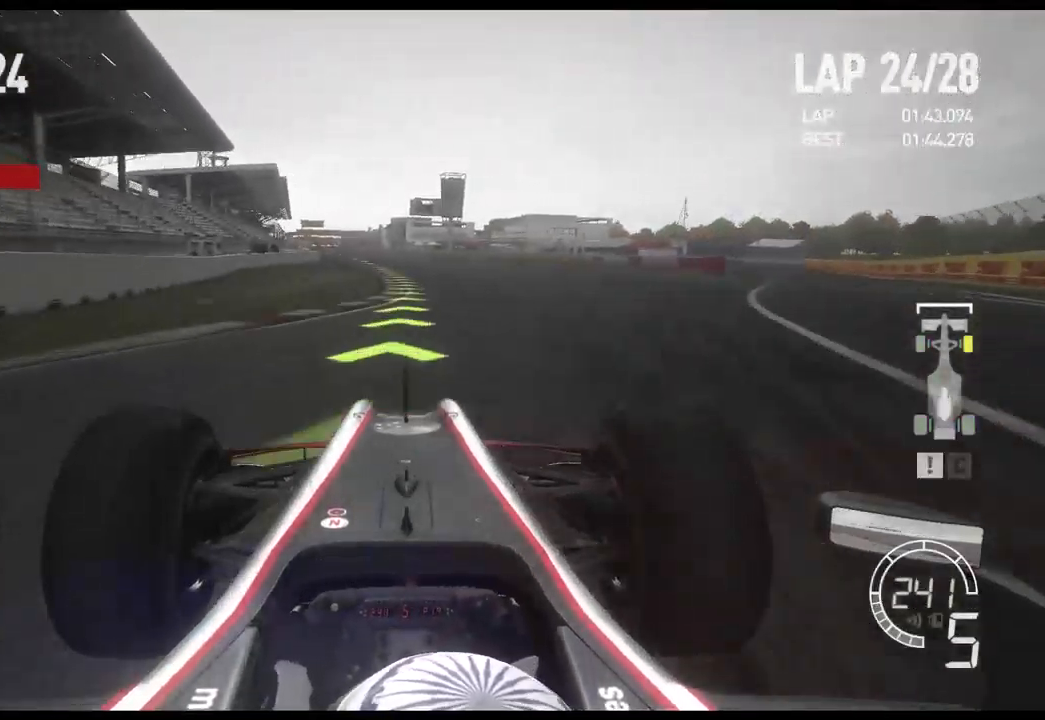
{"buttons": ["R2"], "left_stick": "left", "right_stick": "center", "events": [[417, "left_stick", "left"]]}
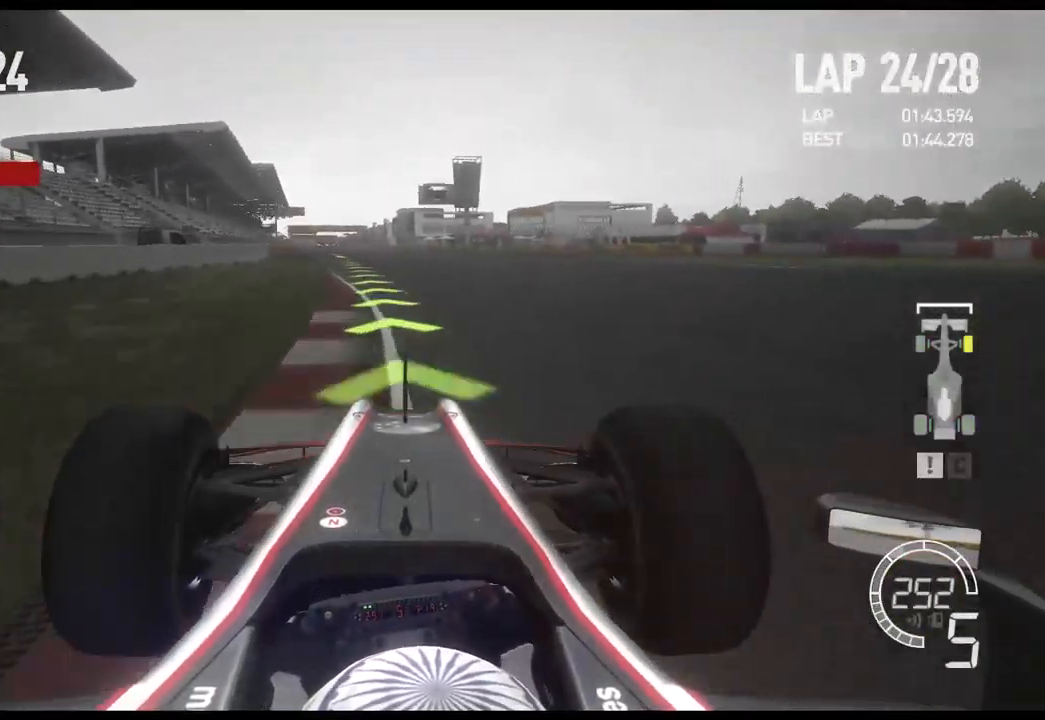
{"buttons": ["R2"], "left_stick": "left", "right_stick": "center", "events": []}
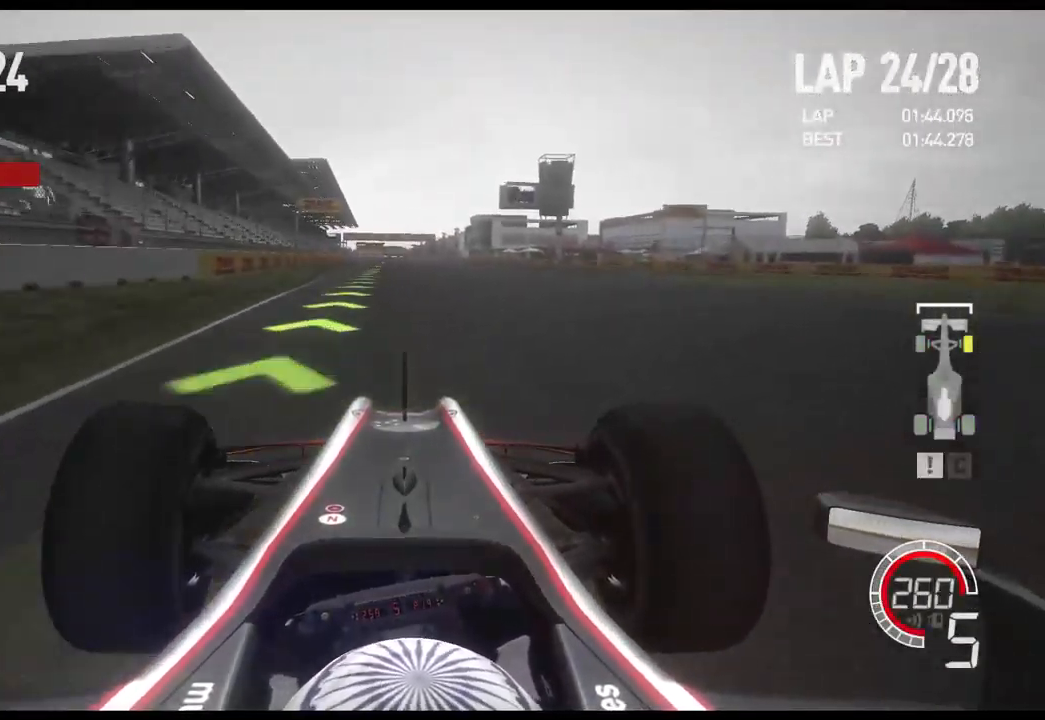
{"buttons": ["A", "R2"], "left_stick": "center", "right_stick": "center", "events": [[217, "left_stick", "center"], [383, "A", "down"]]}
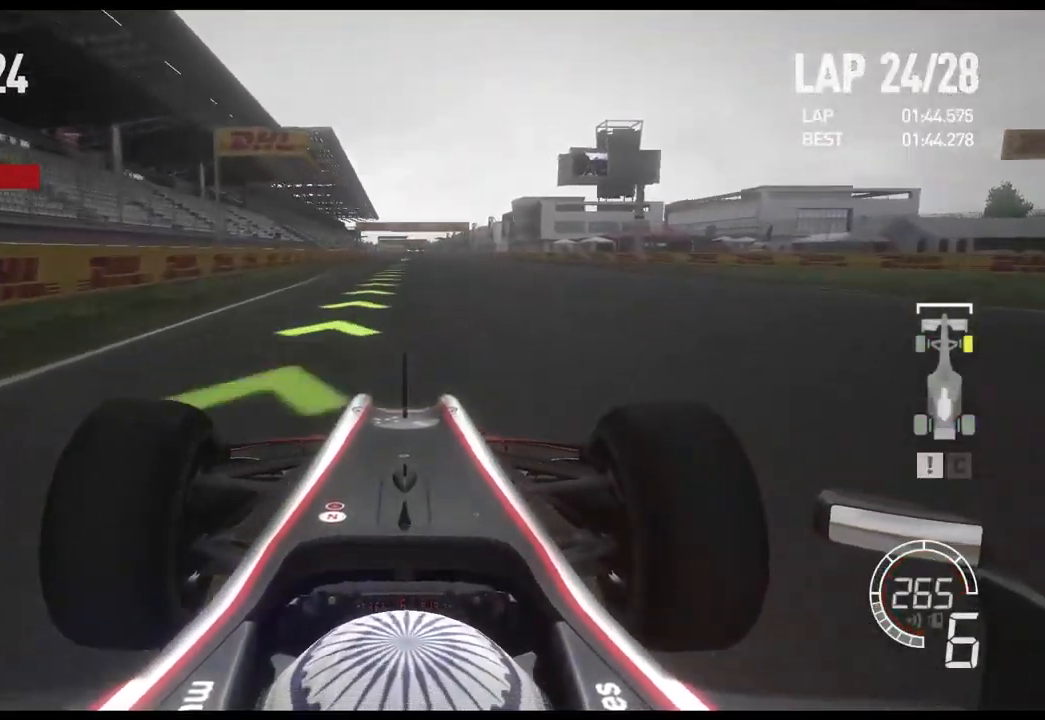
{"buttons": ["R2"], "left_stick": "center", "right_stick": "center", "events": [[17, "A", "up"]]}
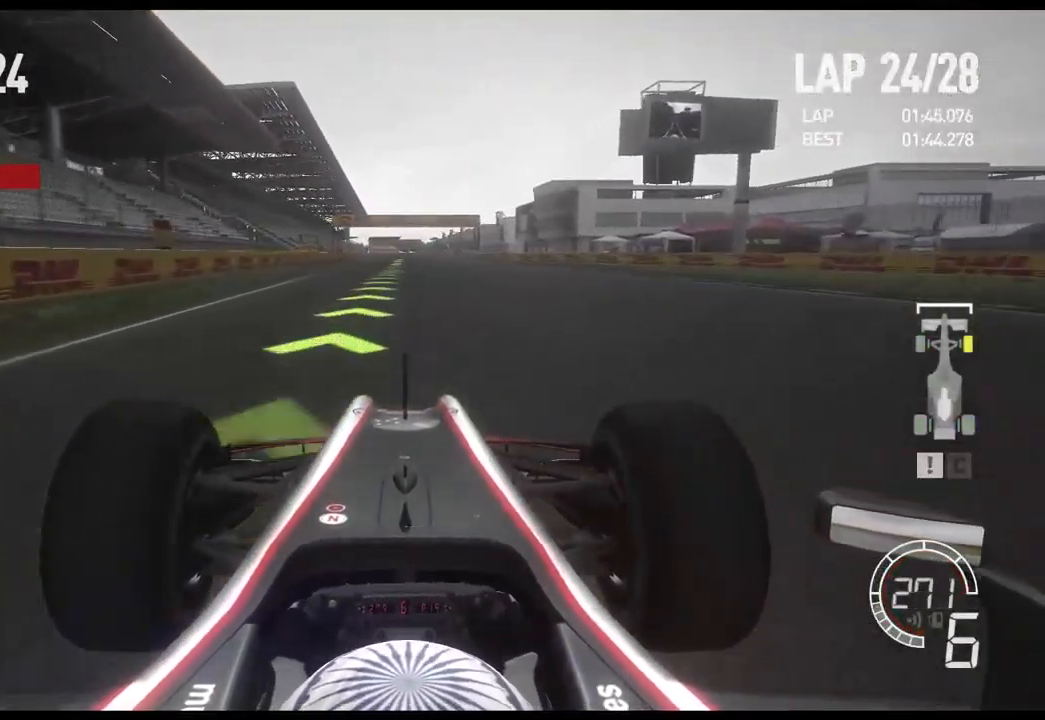
{"buttons": ["R2"], "left_stick": "center", "right_stick": "center", "events": [[83, "DPAD_RIGHT", "down"], [150, "DPAD_RIGHT", "up"], [233, "DPAD_RIGHT", "down"], [300, "DPAD_RIGHT", "up"]]}
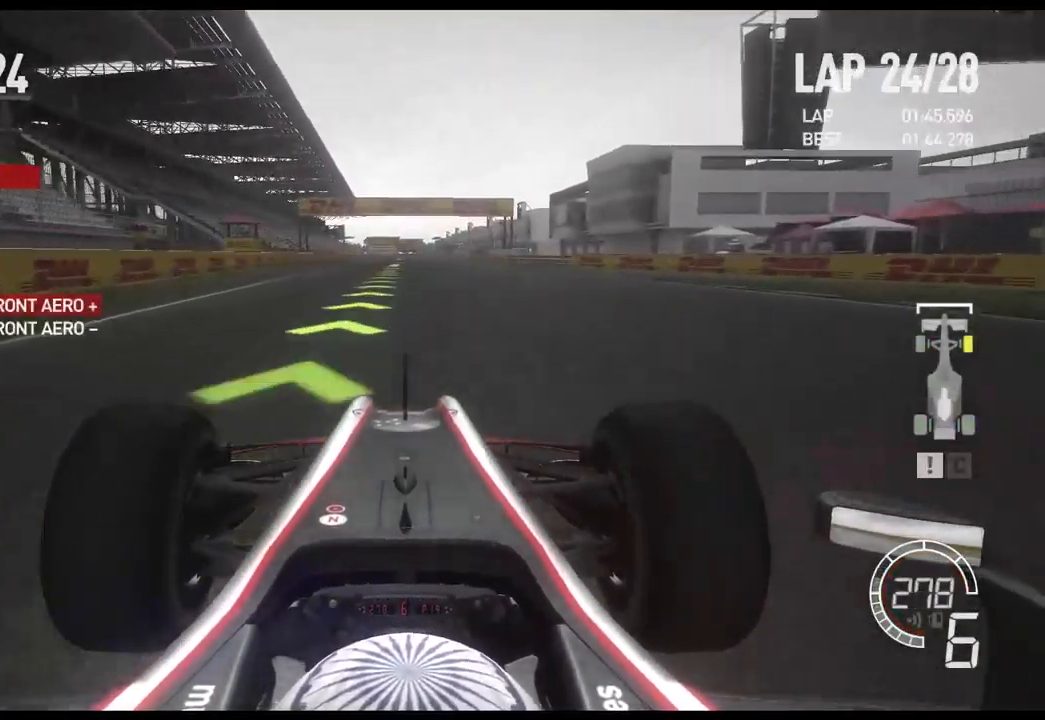
{"buttons": ["R2"], "left_stick": "center", "right_stick": "center", "events": []}
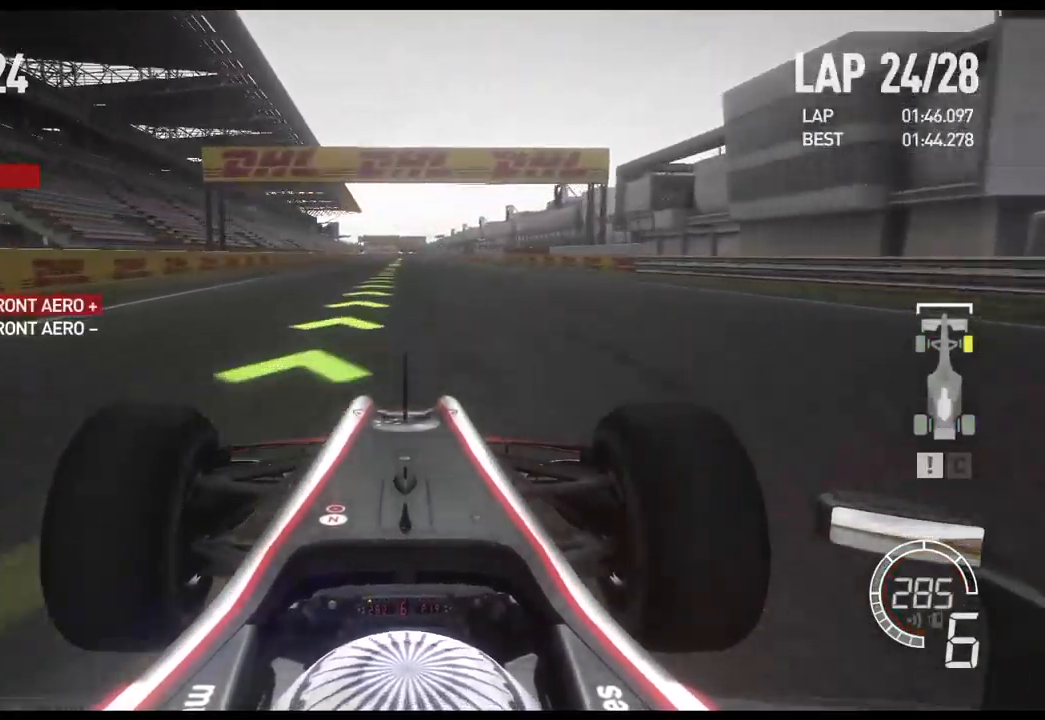
{"buttons": ["R2"], "left_stick": "center", "right_stick": "center", "events": []}
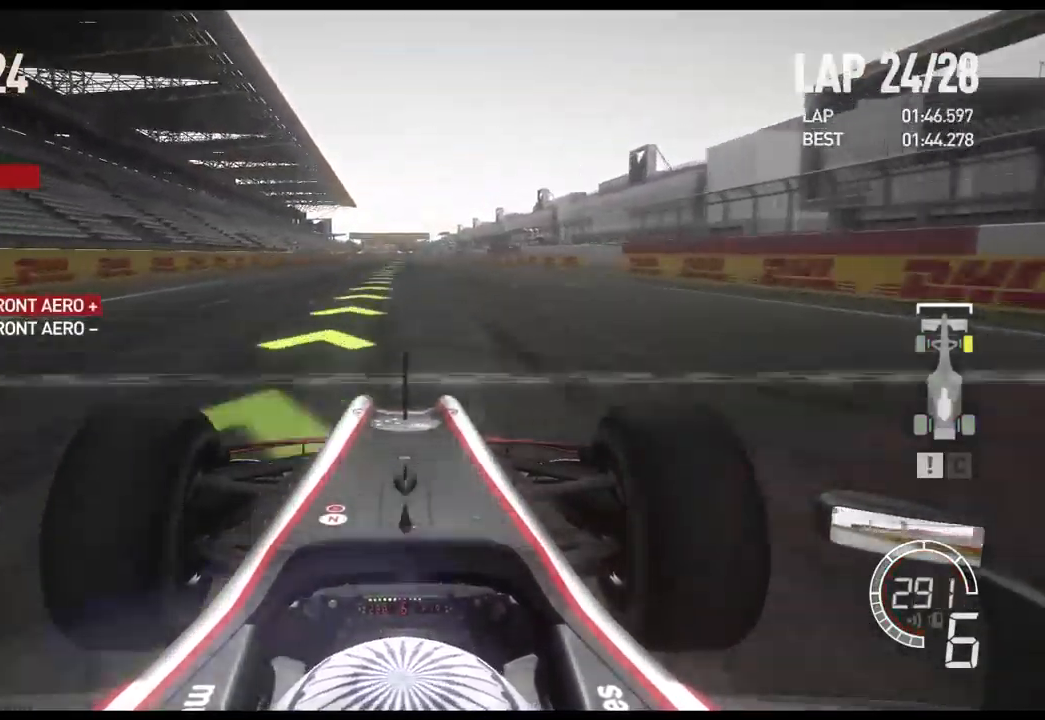
{"buttons": ["R2"], "left_stick": "center", "right_stick": "center", "events": [[150, "DPAD_DOWN", "down"], [216, "DPAD_DOWN", "up"]]}
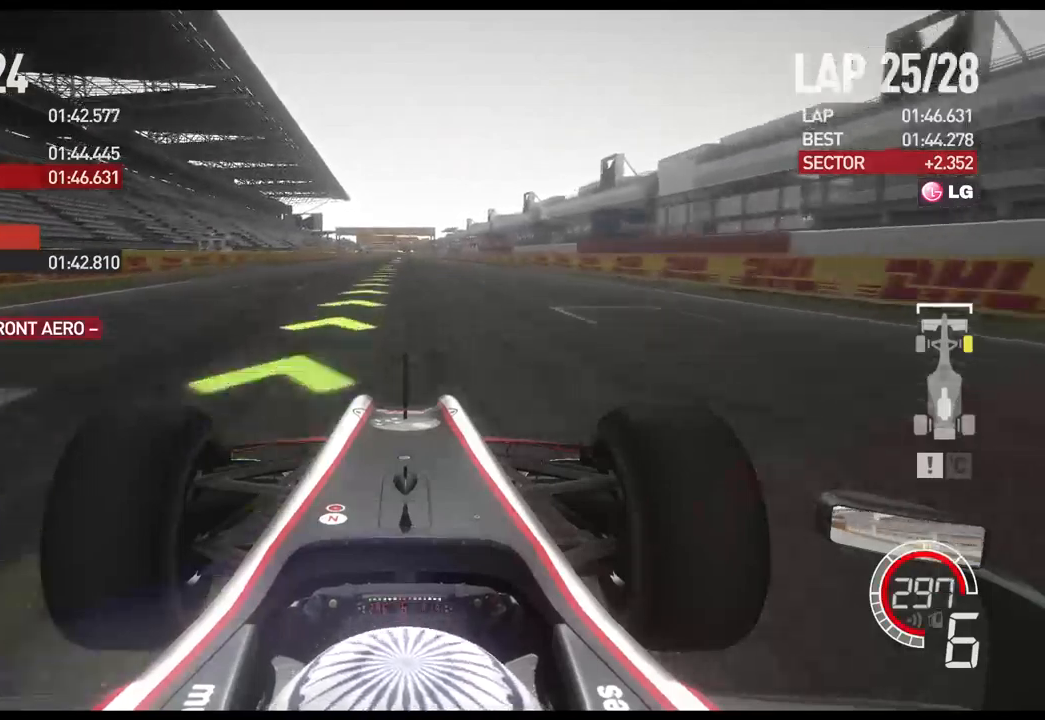
{"buttons": ["A", "R2"], "left_stick": "center", "right_stick": "center", "events": [[400, "A", "down"]]}
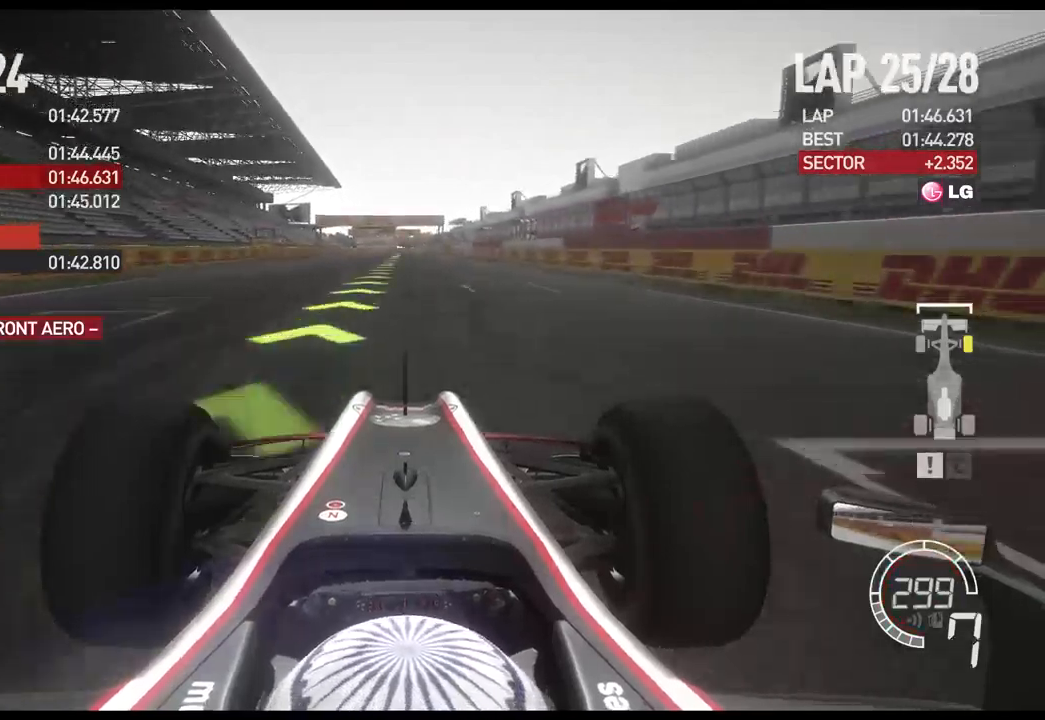
{"buttons": ["R2"], "left_stick": "center", "right_stick": "center", "events": [[17, "A", "up"]]}
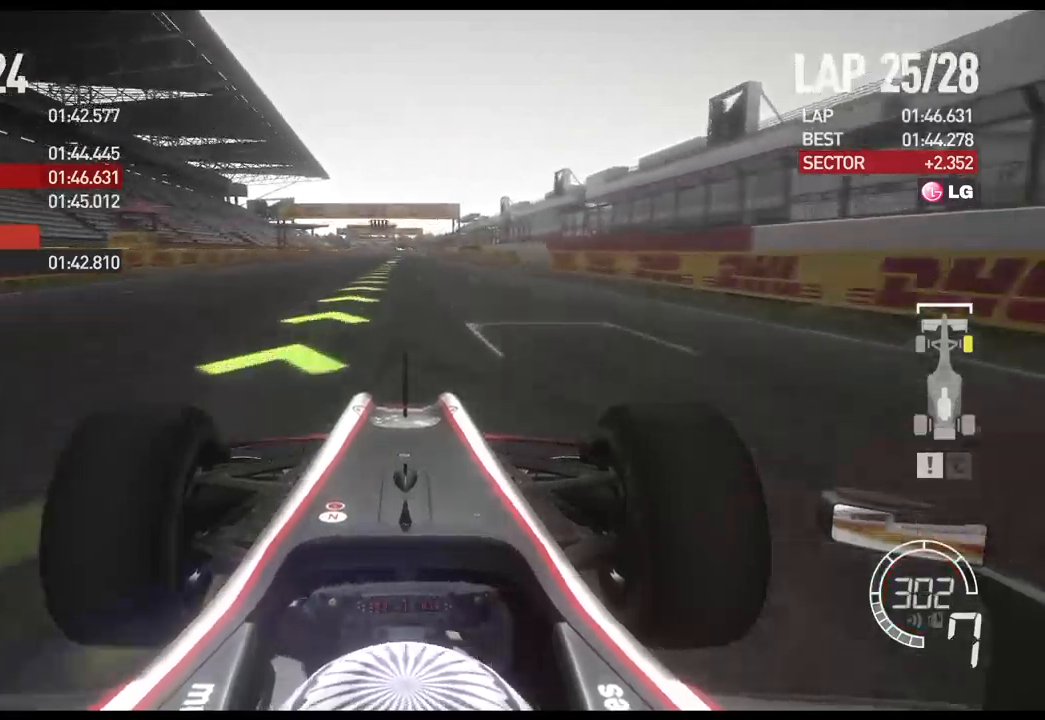
{"buttons": ["R2"], "left_stick": "center", "right_stick": "center", "events": []}
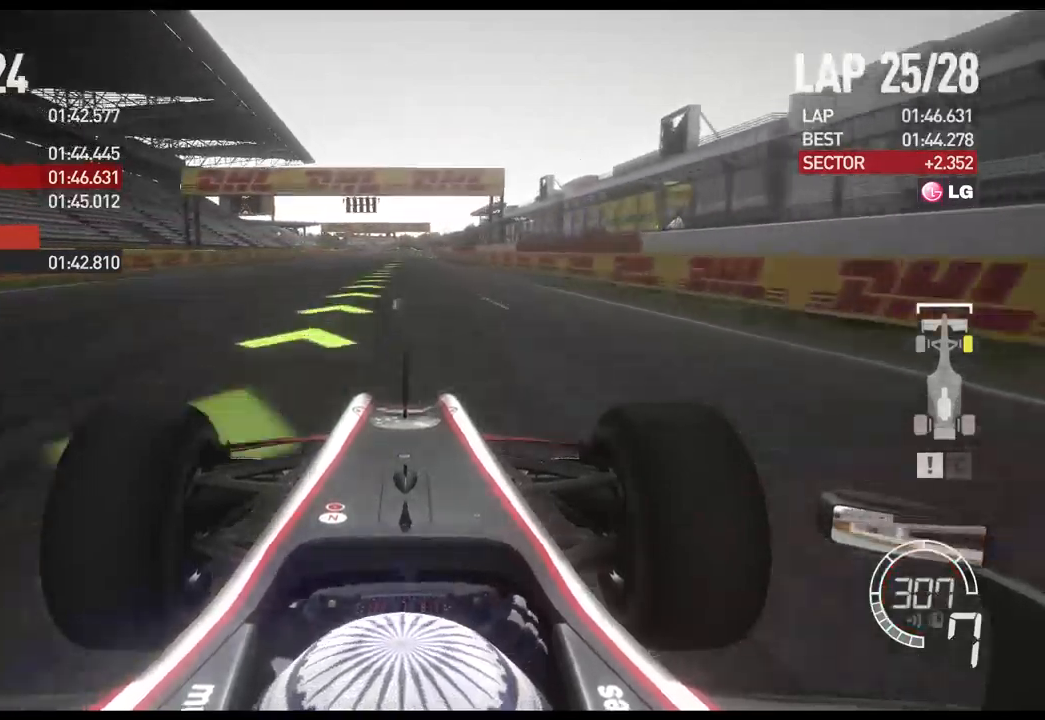
{"buttons": ["R2"], "left_stick": "center", "right_stick": "center", "events": []}
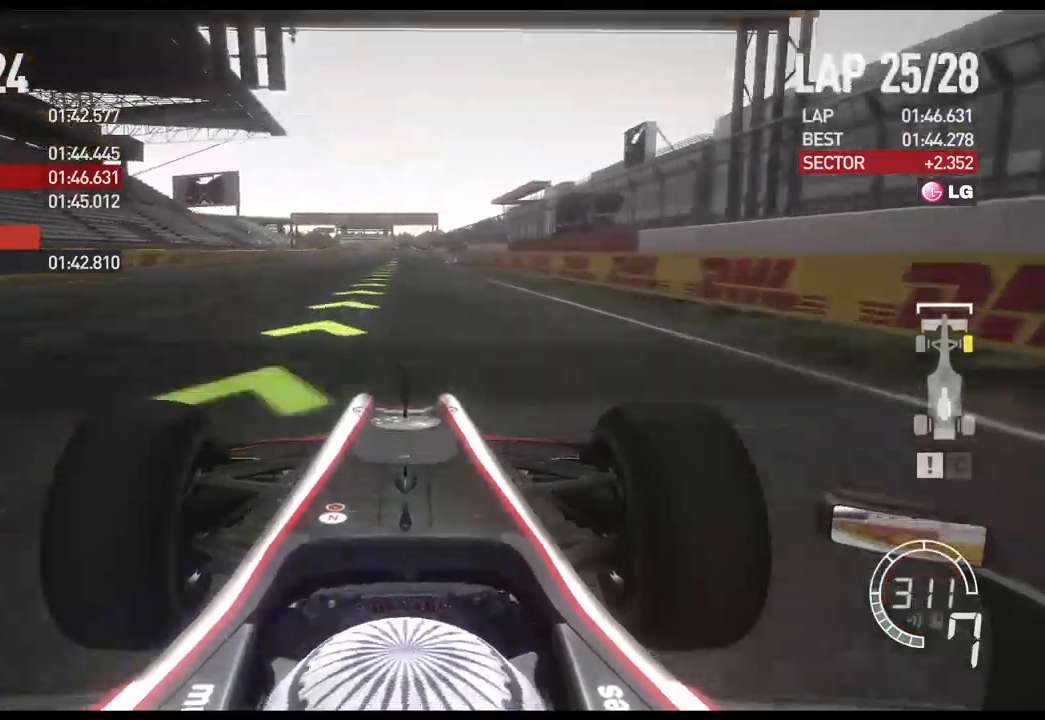
{"buttons": ["R2"], "left_stick": "center", "right_stick": "center", "events": []}
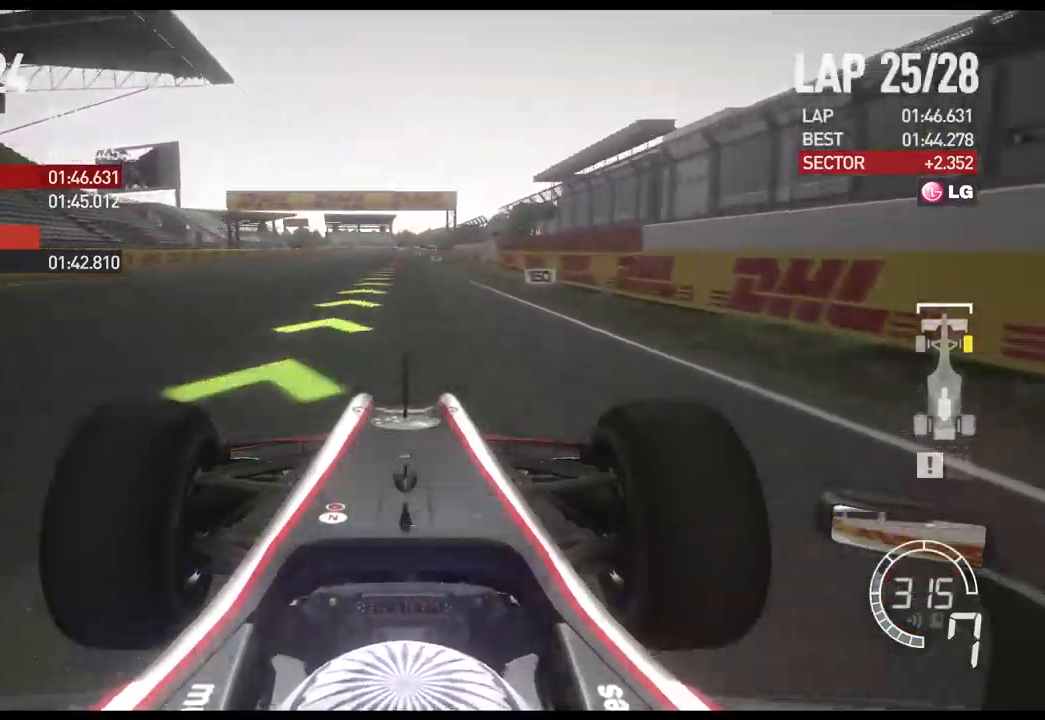
{"buttons": ["L2"], "left_stick": "center", "right_stick": "center", "events": [[200, "L2", "down"], [233, "R2", "up"], [283, "X", "down"], [383, "X", "up"]]}
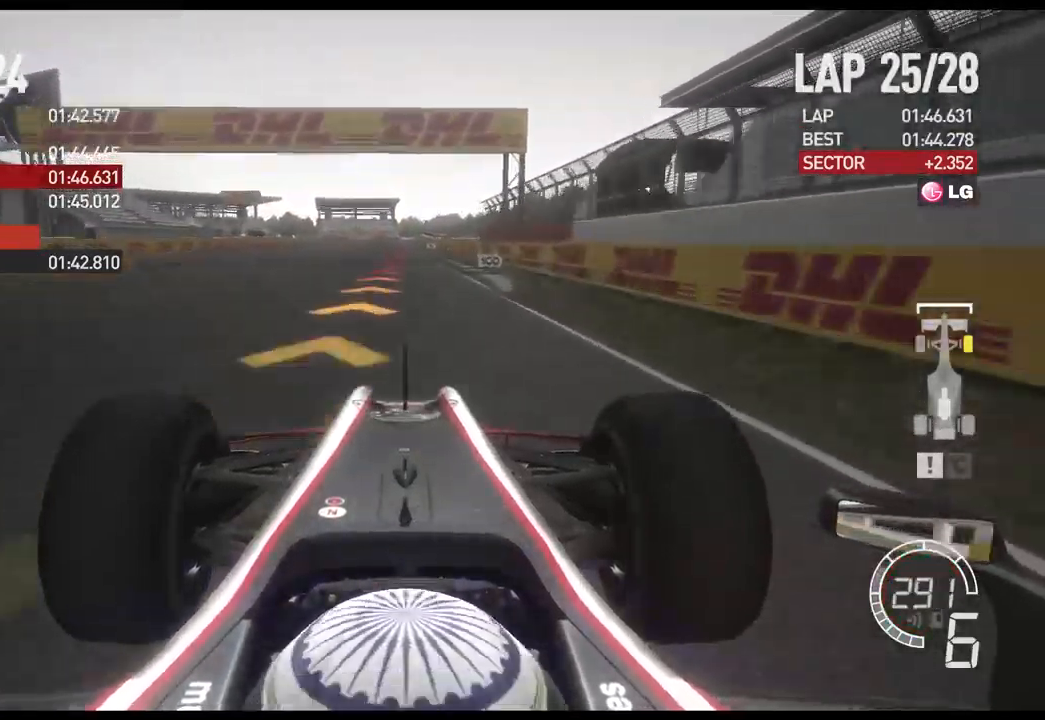
{"buttons": ["X", "L2"], "left_stick": "center", "right_stick": "center"}
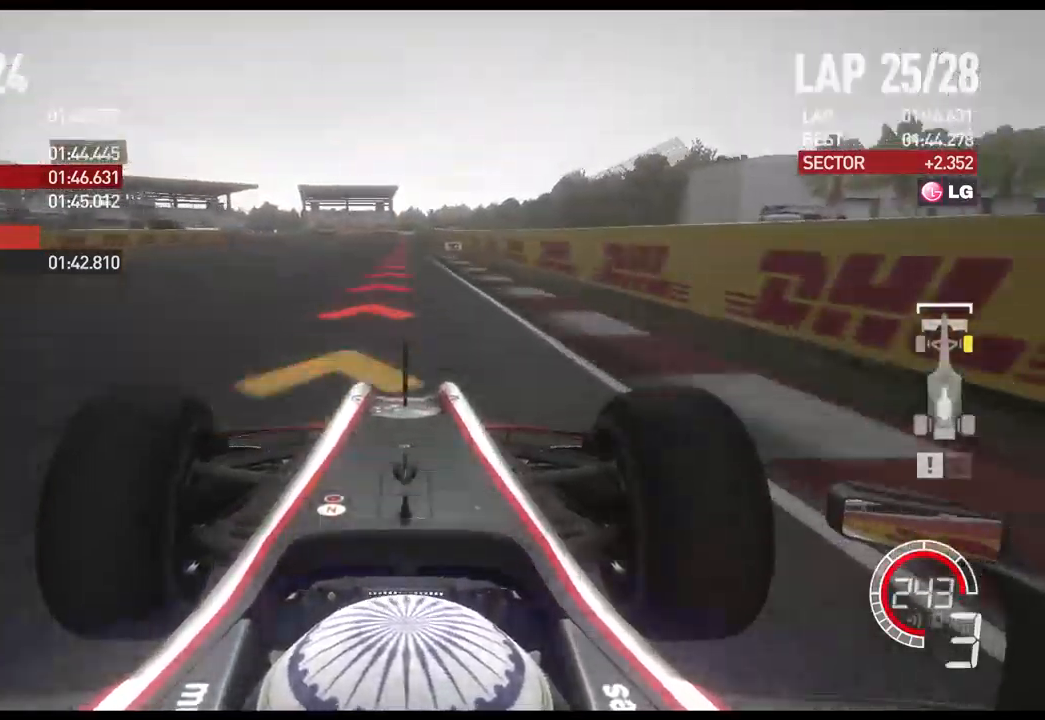
{"buttons": ["L2"], "left_stick": "center", "right_stick": "center"}
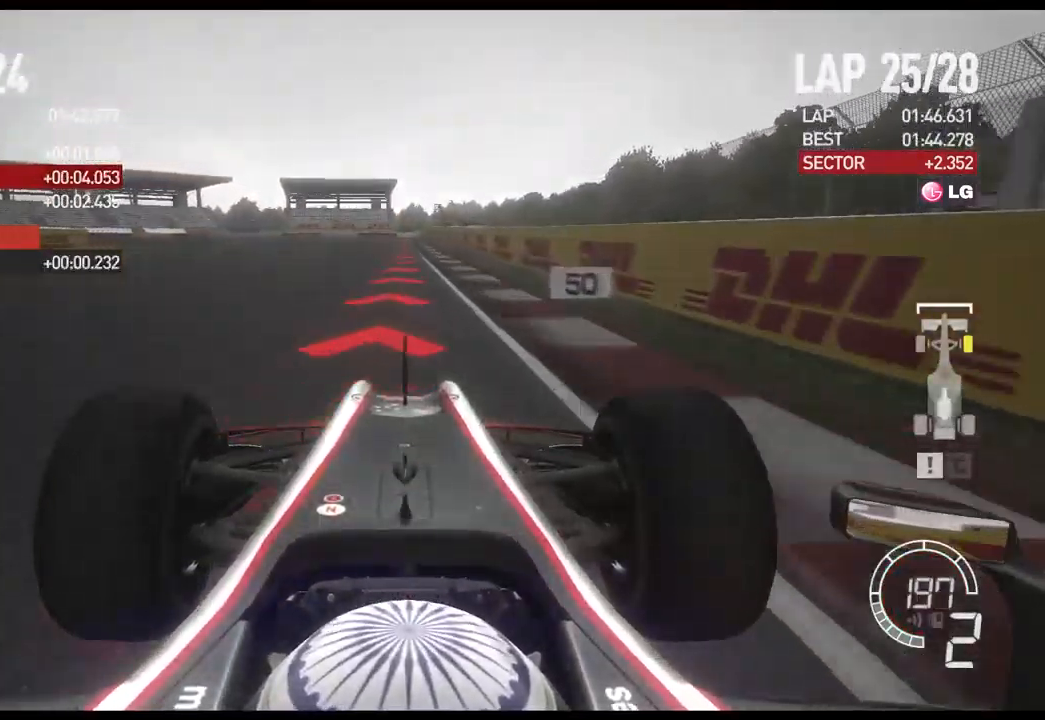
{"buttons": ["L2"], "left_stick": "left", "right_stick": "center", "events": [[283, "X", "down"], [367, "X", "up"], [500, "left_stick", "left"]]}
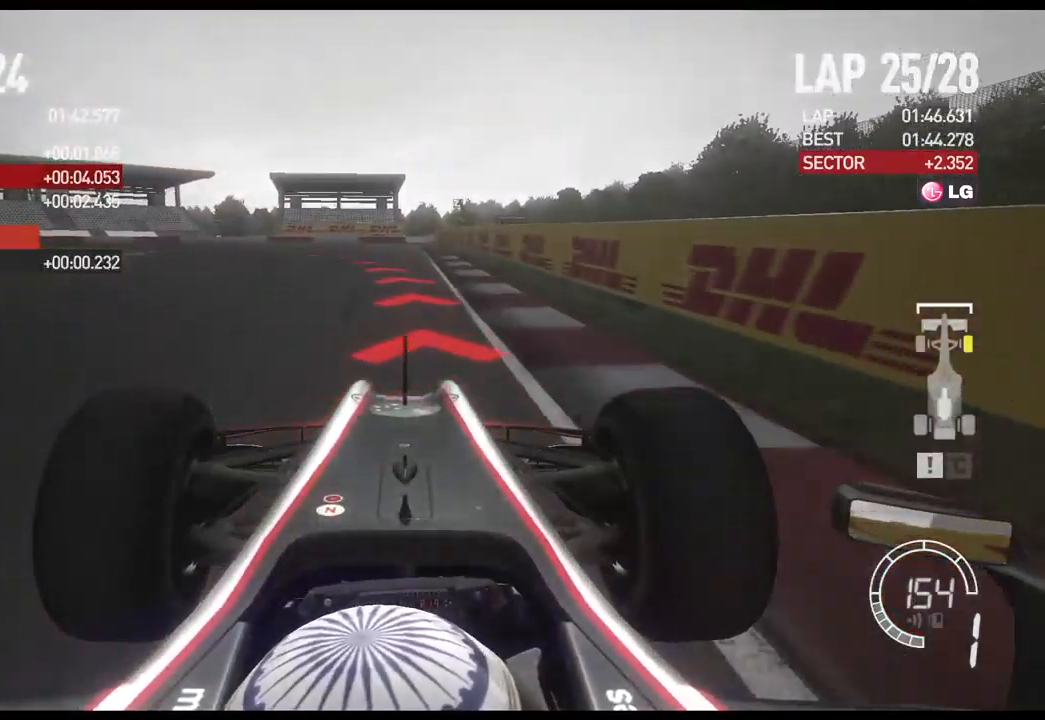
{"buttons": ["L2"], "left_stick": "left", "right_stick": "center", "events": []}
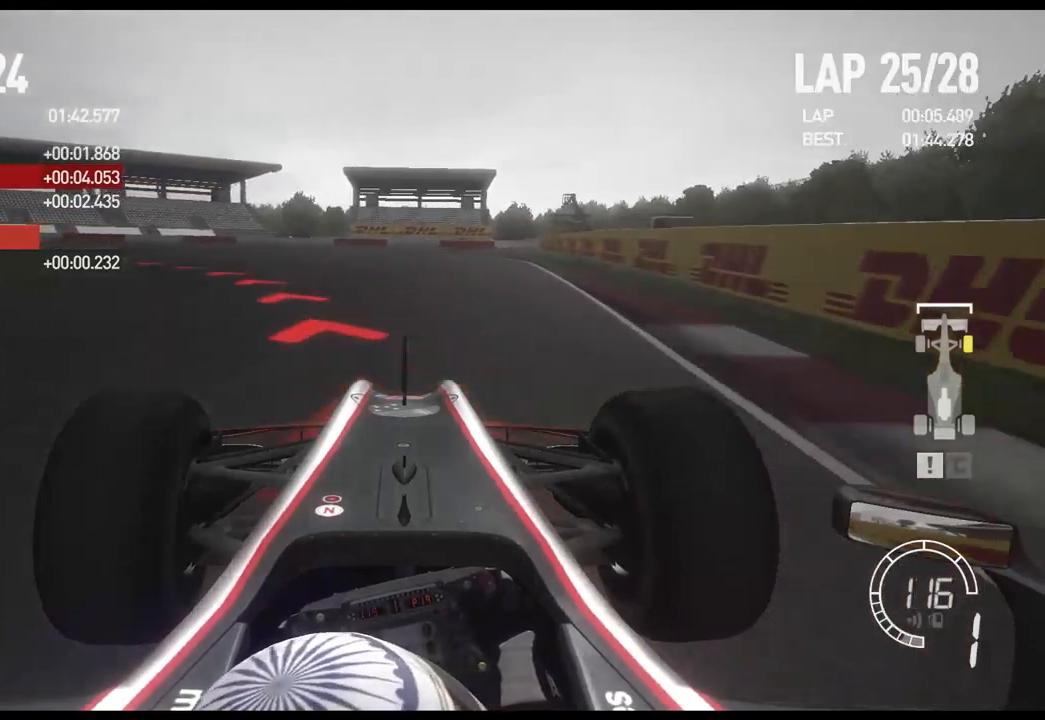
{"buttons": [], "left_stick": "left", "right_stick": "center", "events": [[134, "L2", "up"]]}
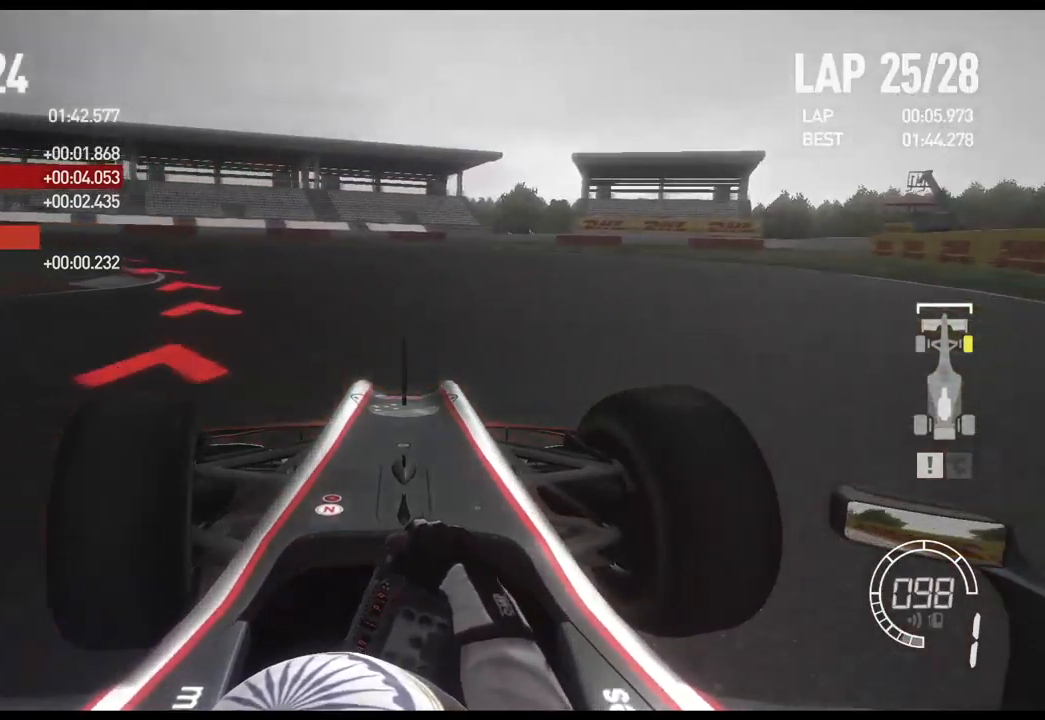
{"buttons": ["R2"], "left_stick": "left", "right_stick": "center", "events": [[234, "R2", "down"]]}
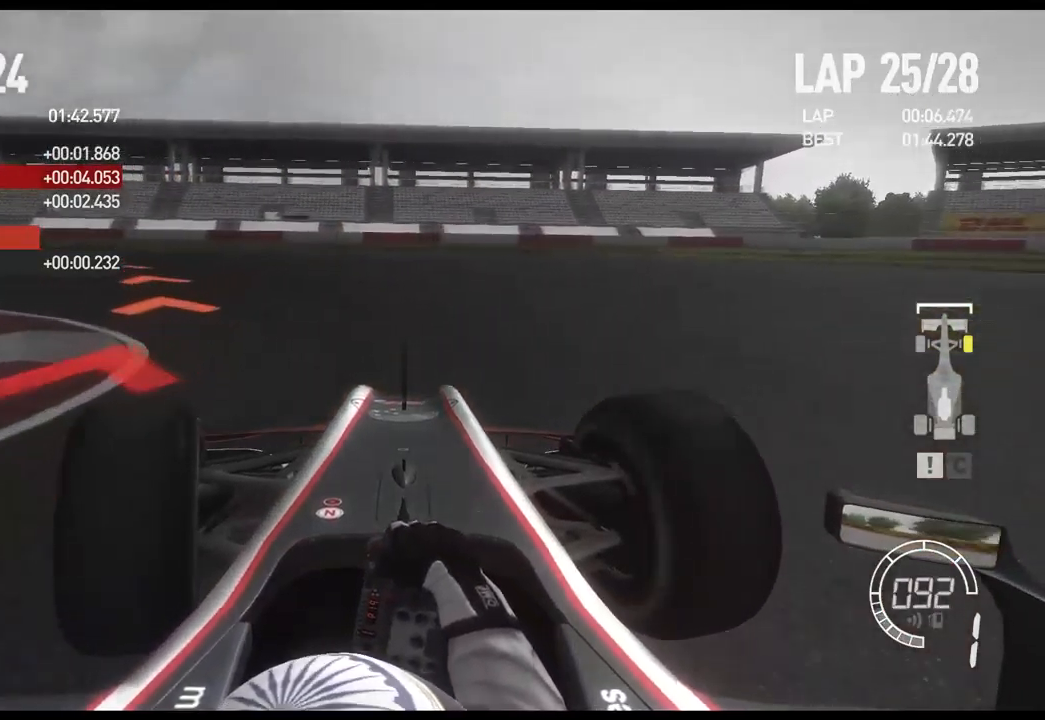
{"buttons": ["R2"], "left_stick": "left", "right_stick": "center", "events": []}
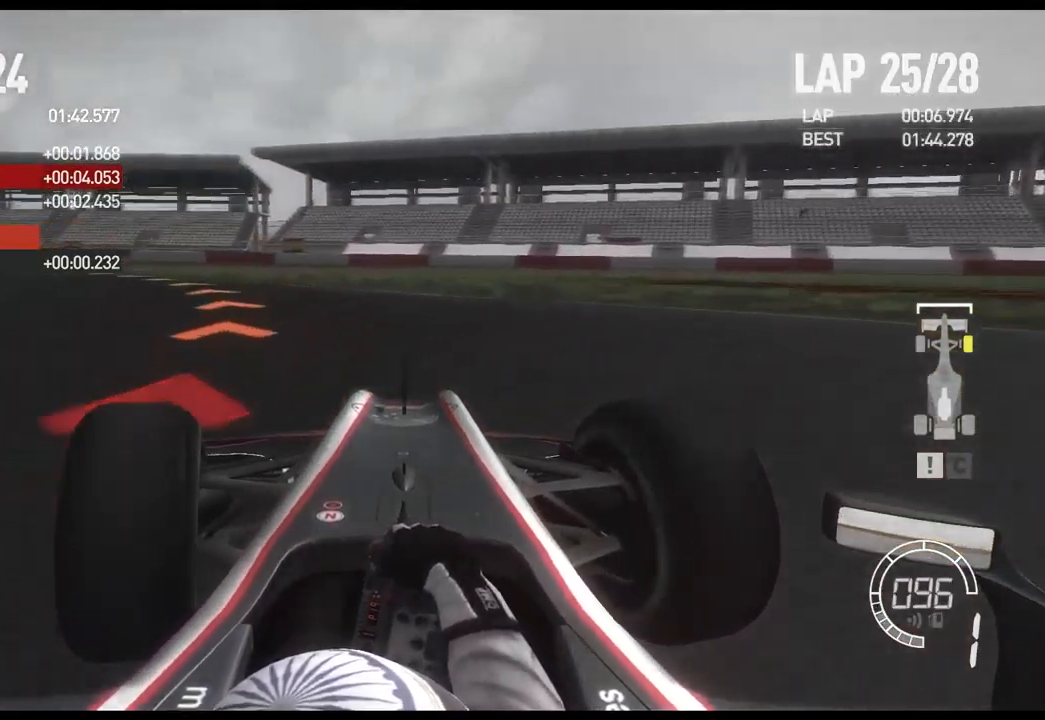
{"buttons": ["R2"], "left_stick": "left", "right_stick": "center", "events": []}
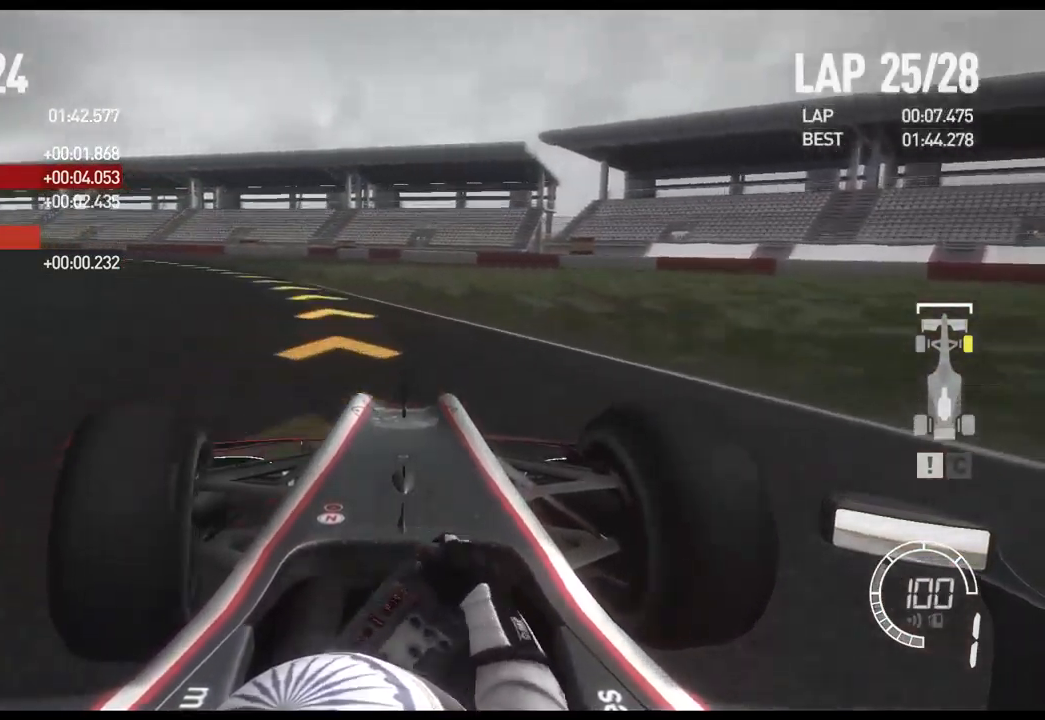
{"buttons": ["R2"], "left_stick": "left", "right_stick": "center", "events": []}
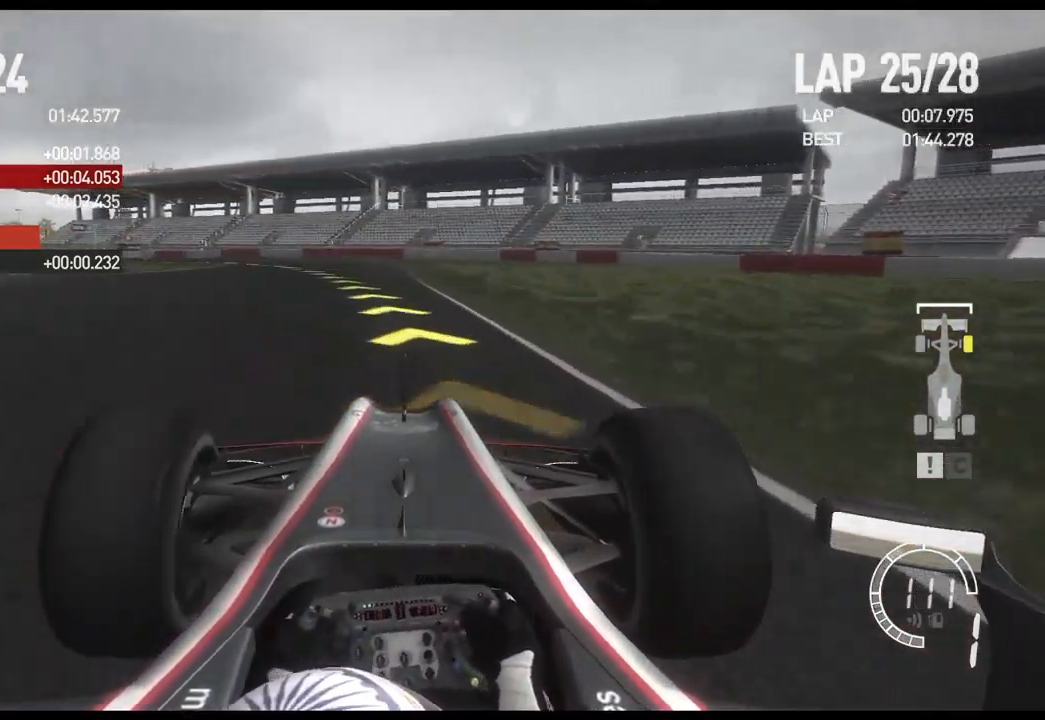
{"buttons": ["R2"], "left_stick": "left", "right_stick": "center", "events": [[17, "A", "down"], [17, "left_stick", "center"], [134, "A", "up"], [184, "left_stick", "left"]]}
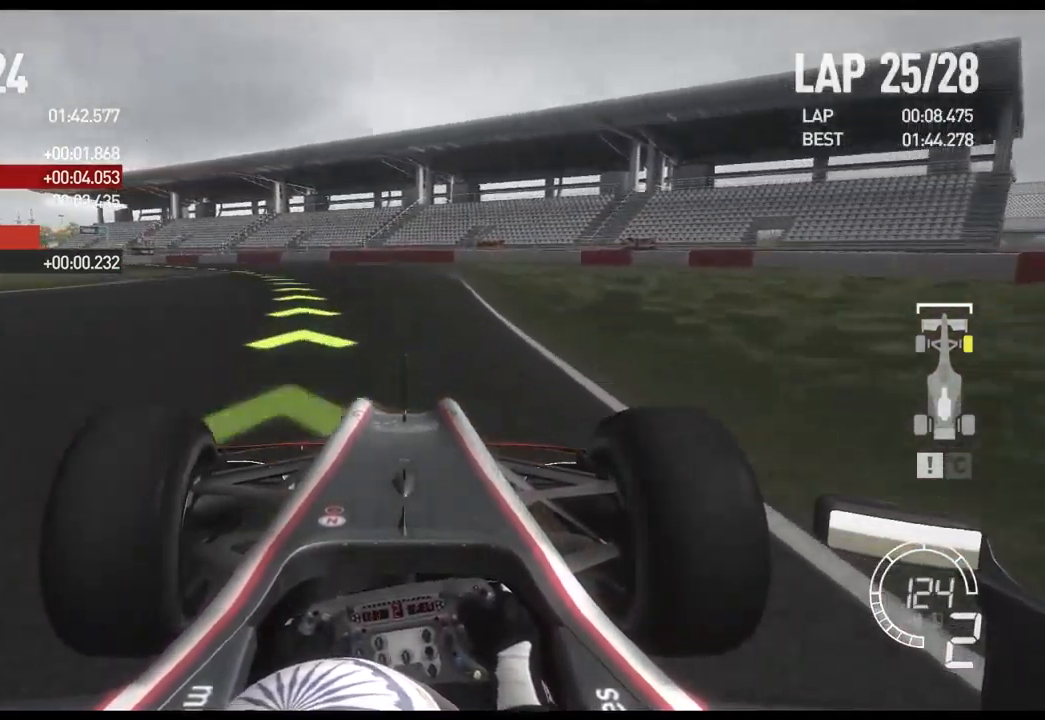
{"buttons": ["R2"], "left_stick": "left", "right_stick": "center", "events": []}
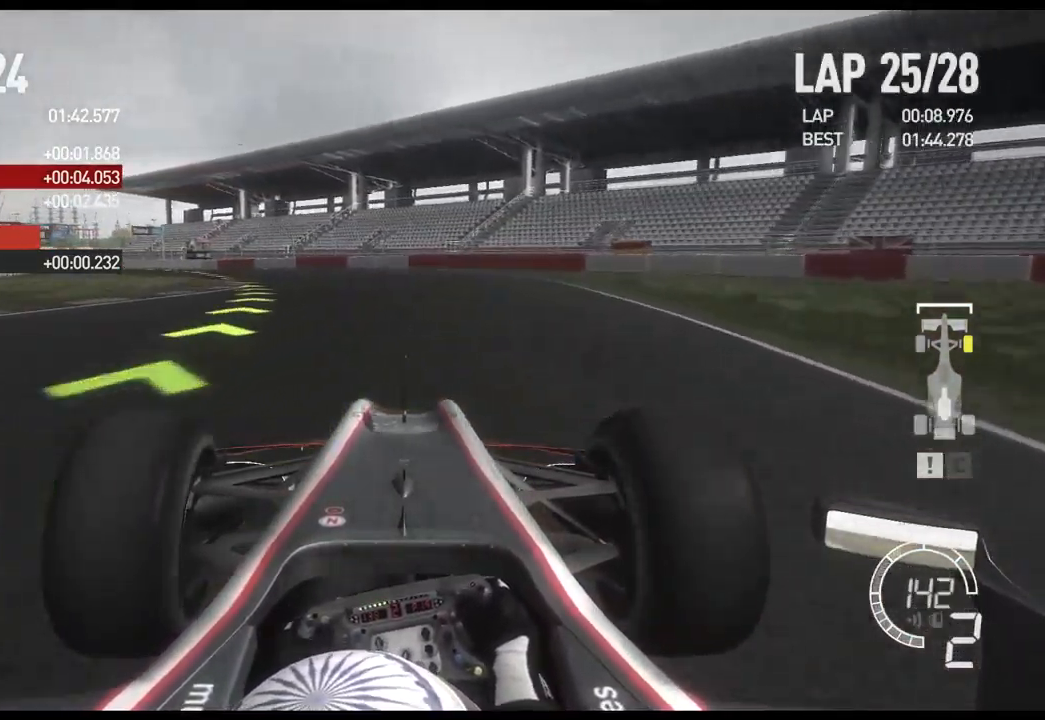
{"buttons": ["R2"], "left_stick": "left", "right_stick": "center", "events": [[267, "A", "down"], [384, "A", "up"]]}
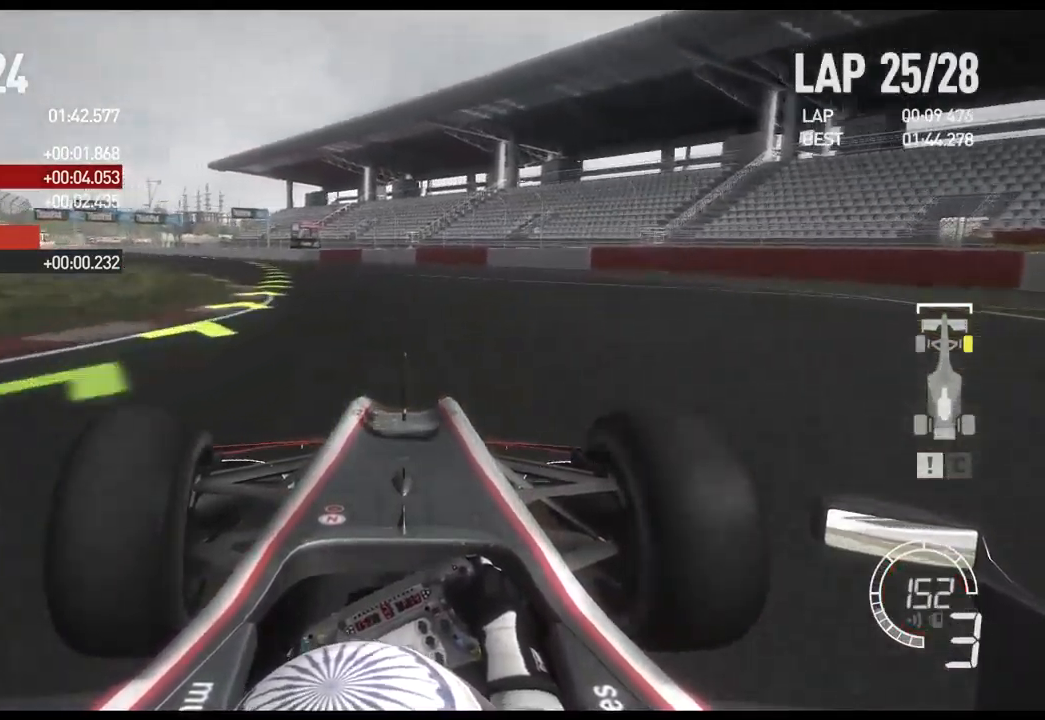
{"buttons": ["R2"], "left_stick": "left", "right_stick": "center", "events": []}